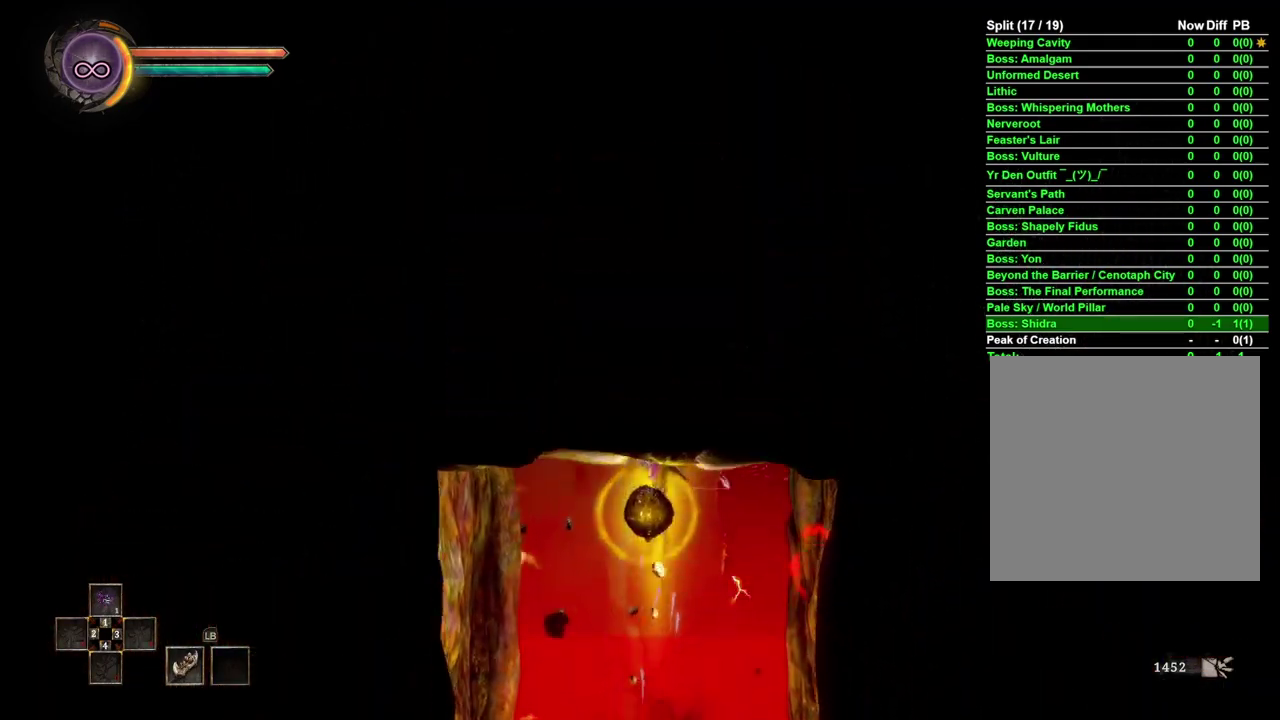
Gameplay with a controller (Xbox layout); each line is a JSON object with the inputs held at the frame after it. "events" lists button and stick changes between this image and that frame as [ms after this image, input, new state], when the widget could be followed in between.
{"buttons": [], "left_stick": "center", "right_stick": "center", "events": [[350, "left_stick", "center"]]}
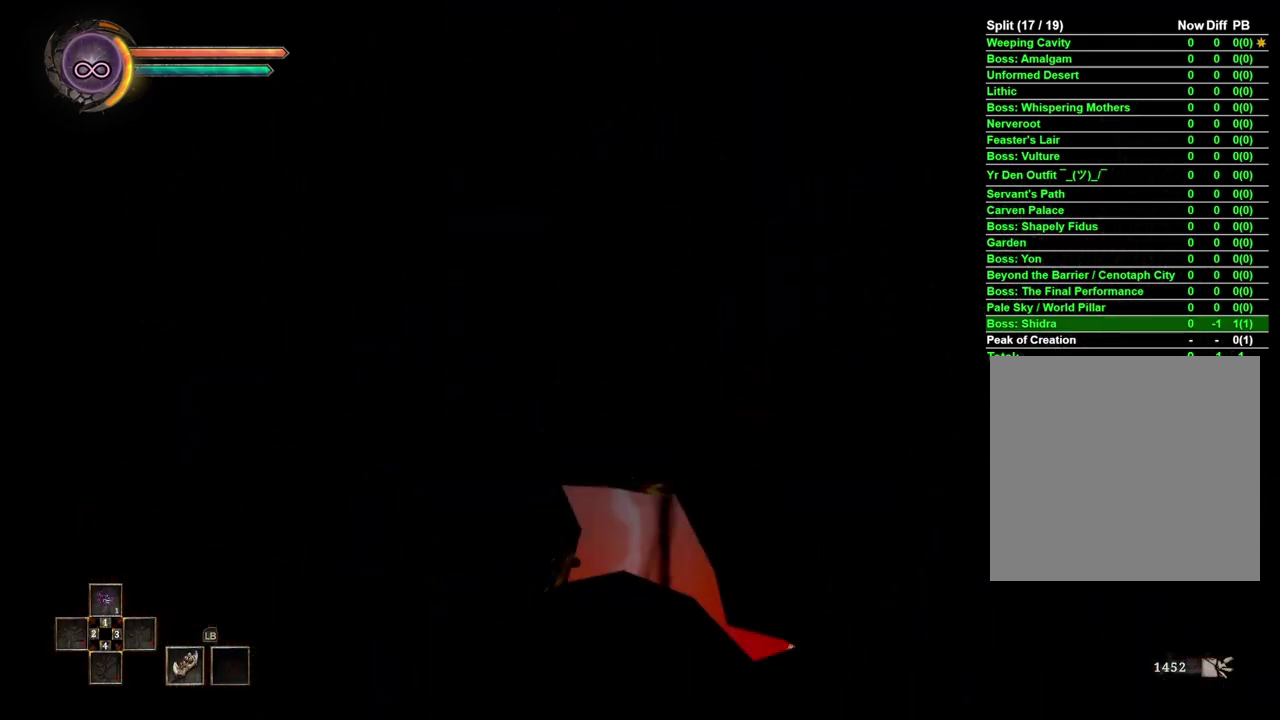
{"buttons": [], "left_stick": "center", "right_stick": "center", "events": []}
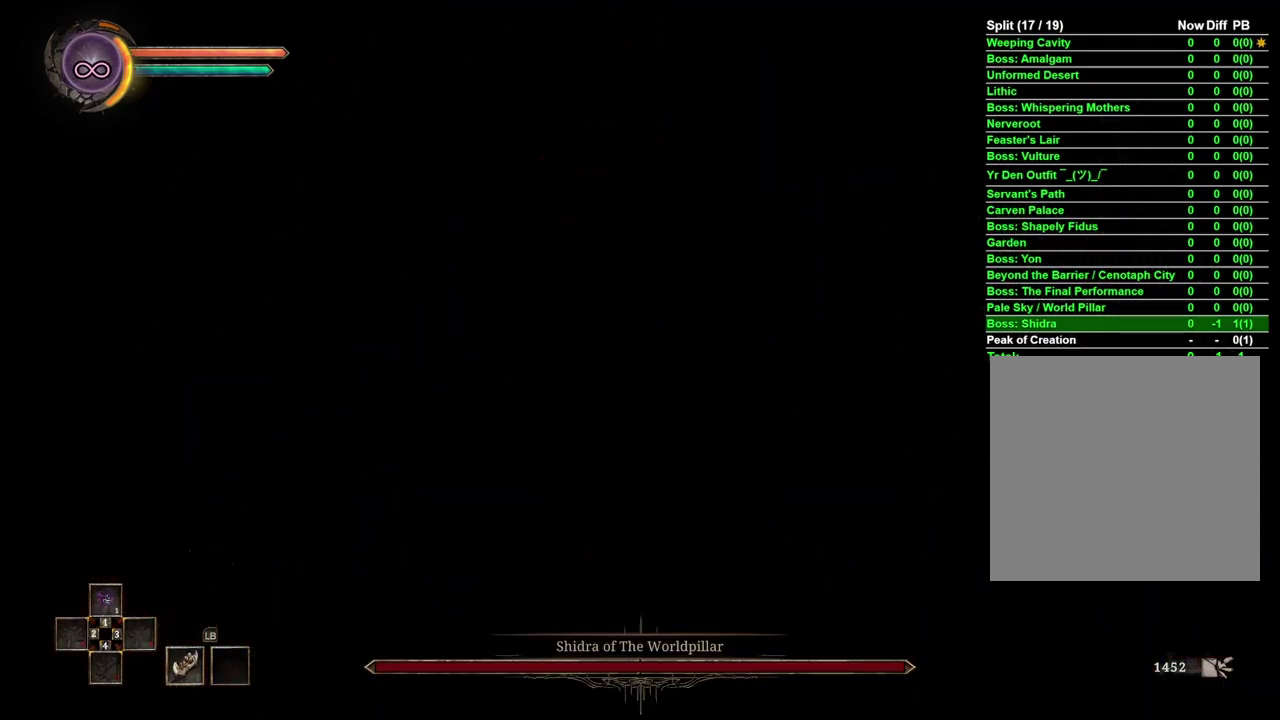
{"buttons": [], "left_stick": "center", "right_stick": "center", "events": [[183, "left_stick", "left"], [467, "left_stick", "center"]]}
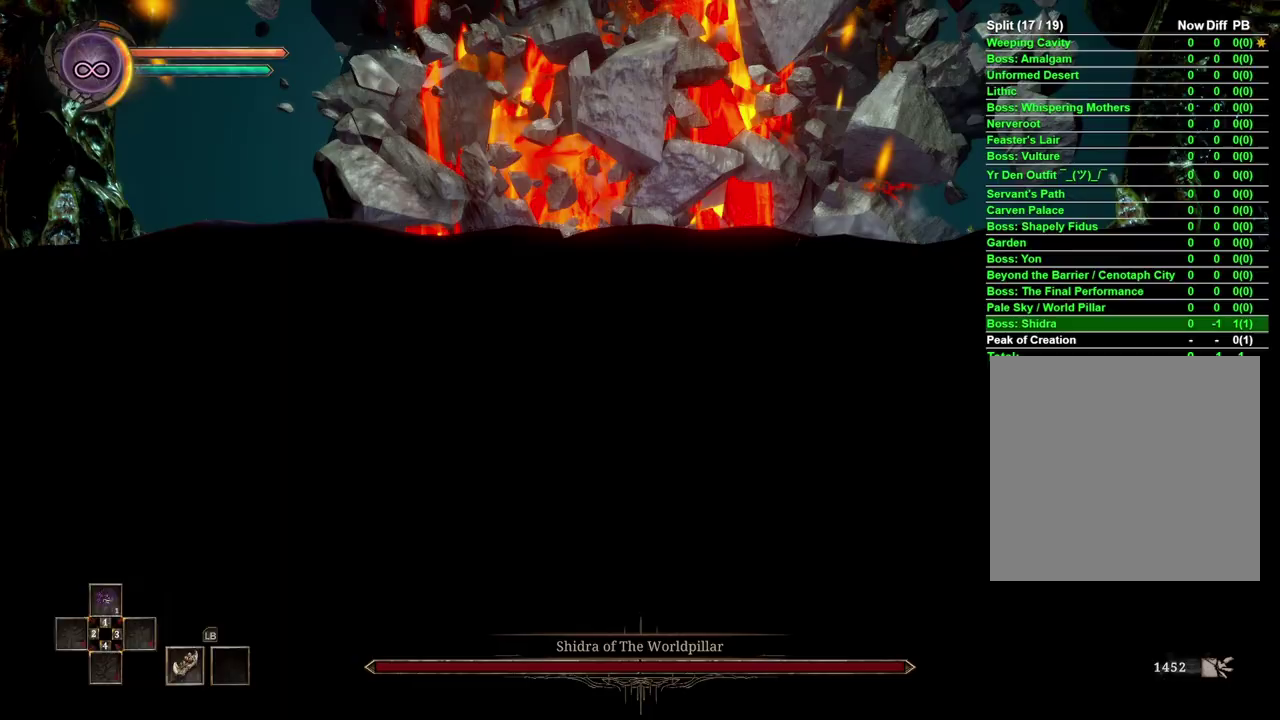
{"buttons": [], "left_stick": "left", "right_stick": "center", "events": [[217, "left_stick", "left"]]}
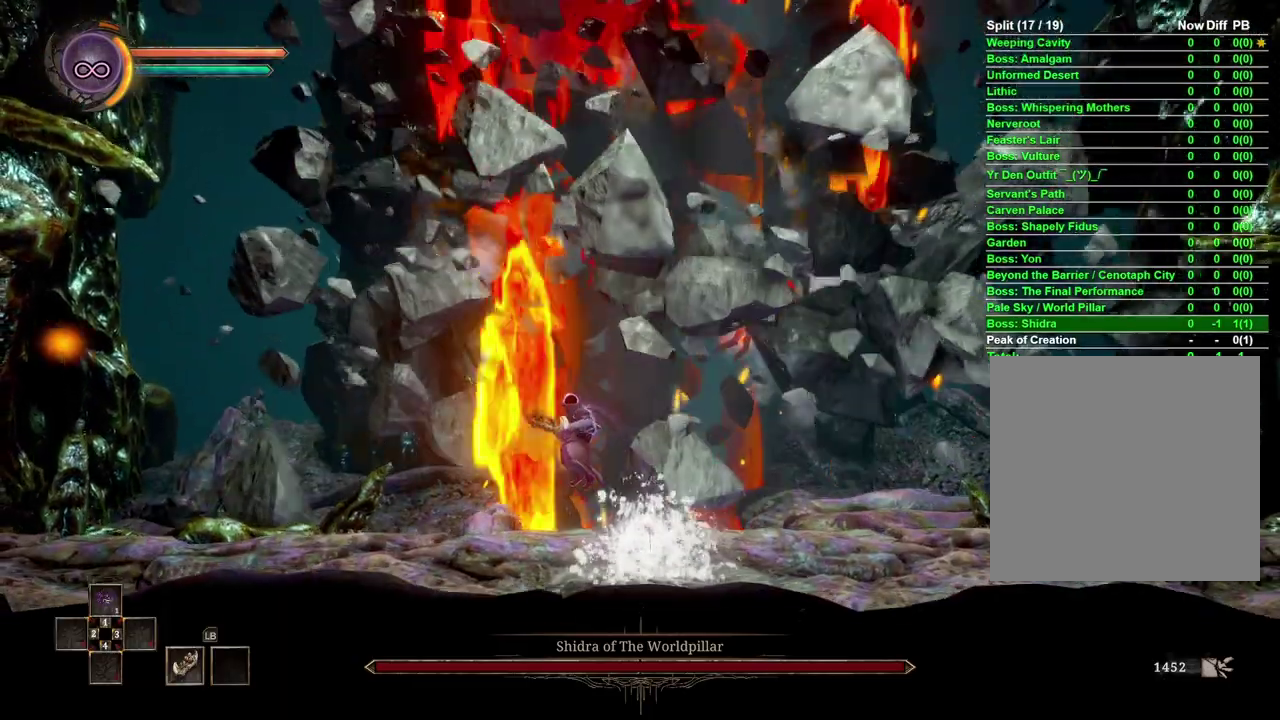
{"buttons": [], "left_stick": "left", "right_stick": "center", "events": []}
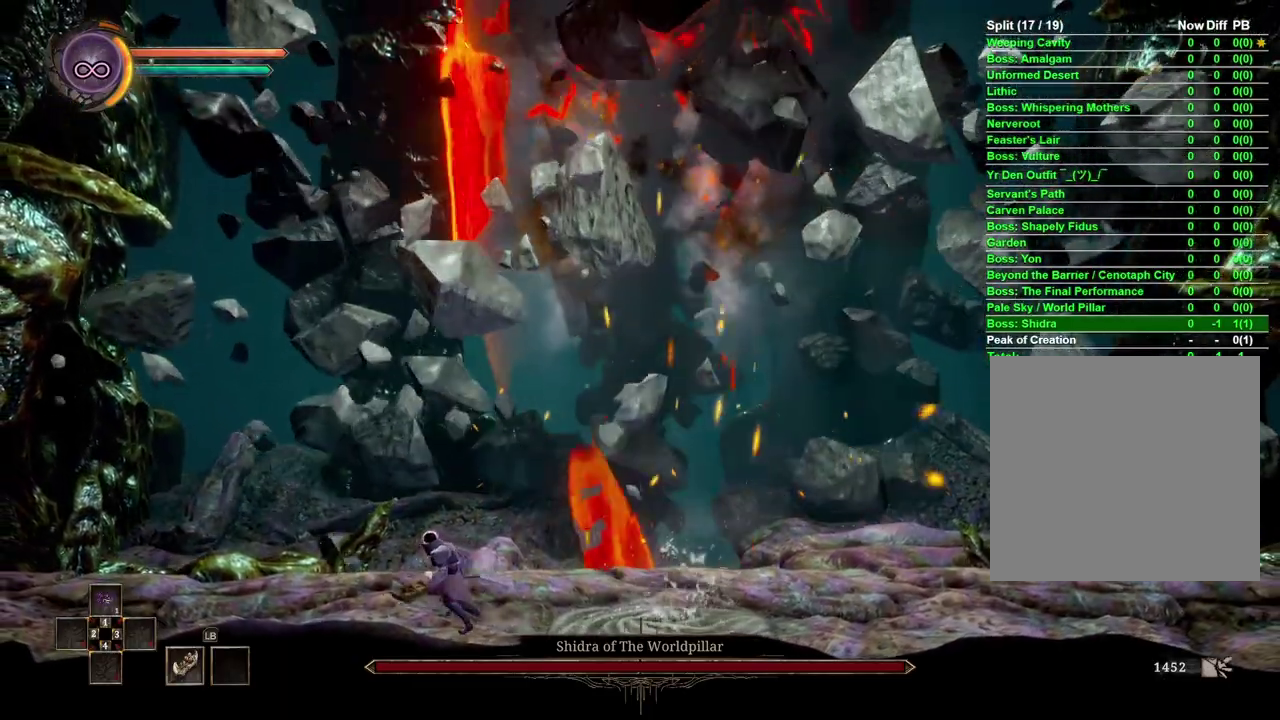
{"buttons": [], "left_stick": "left", "right_stick": "center", "events": []}
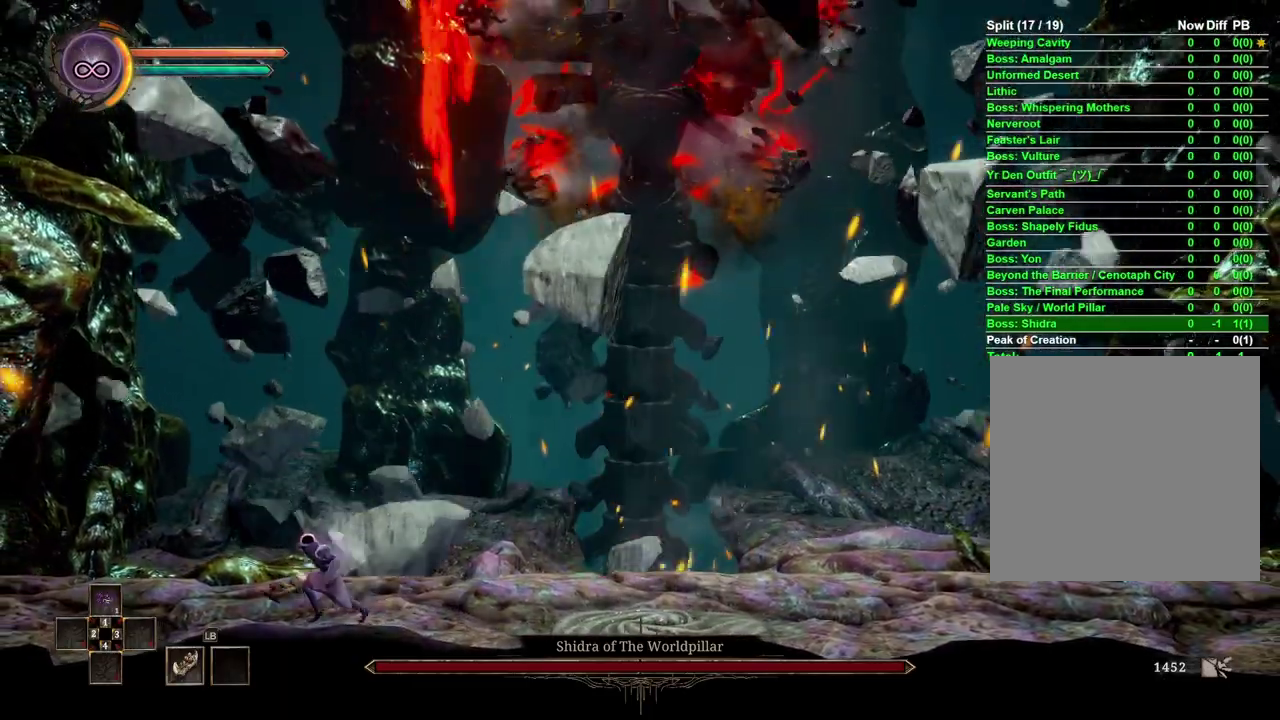
{"buttons": [], "left_stick": "left", "right_stick": "center", "events": []}
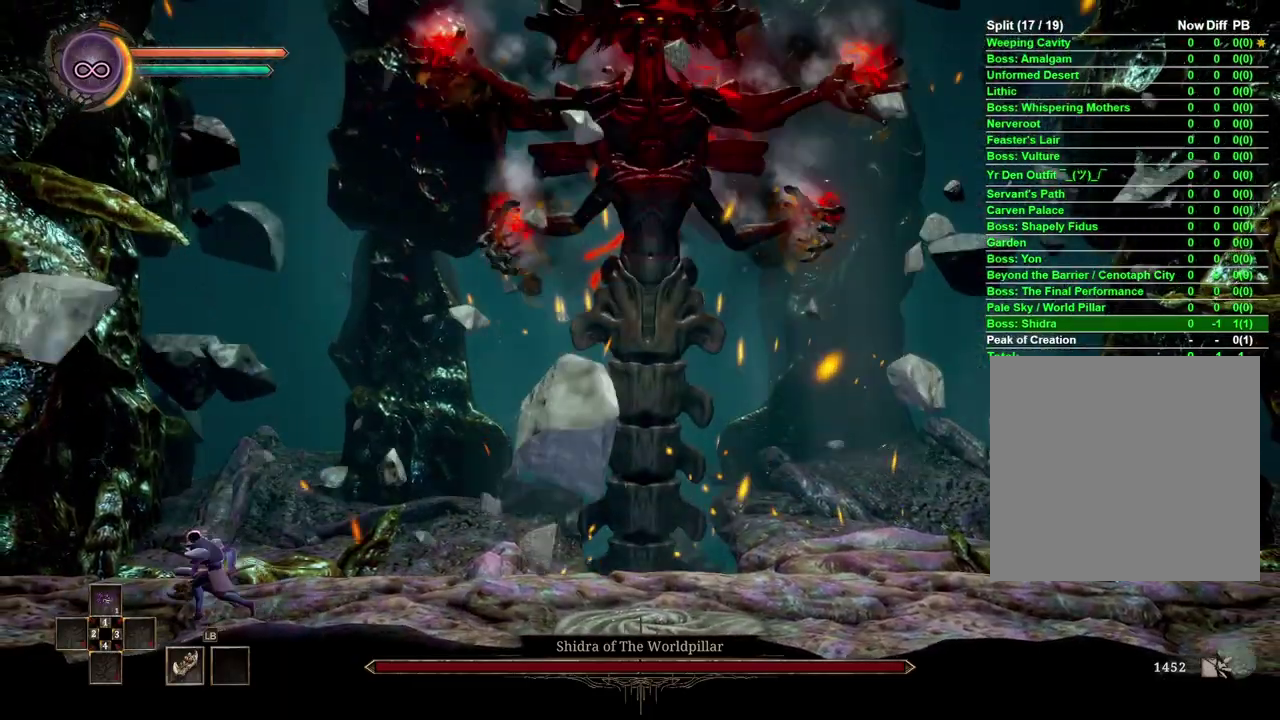
{"buttons": [], "left_stick": "center", "right_stick": "center", "events": [[450, "left_stick", "center"]]}
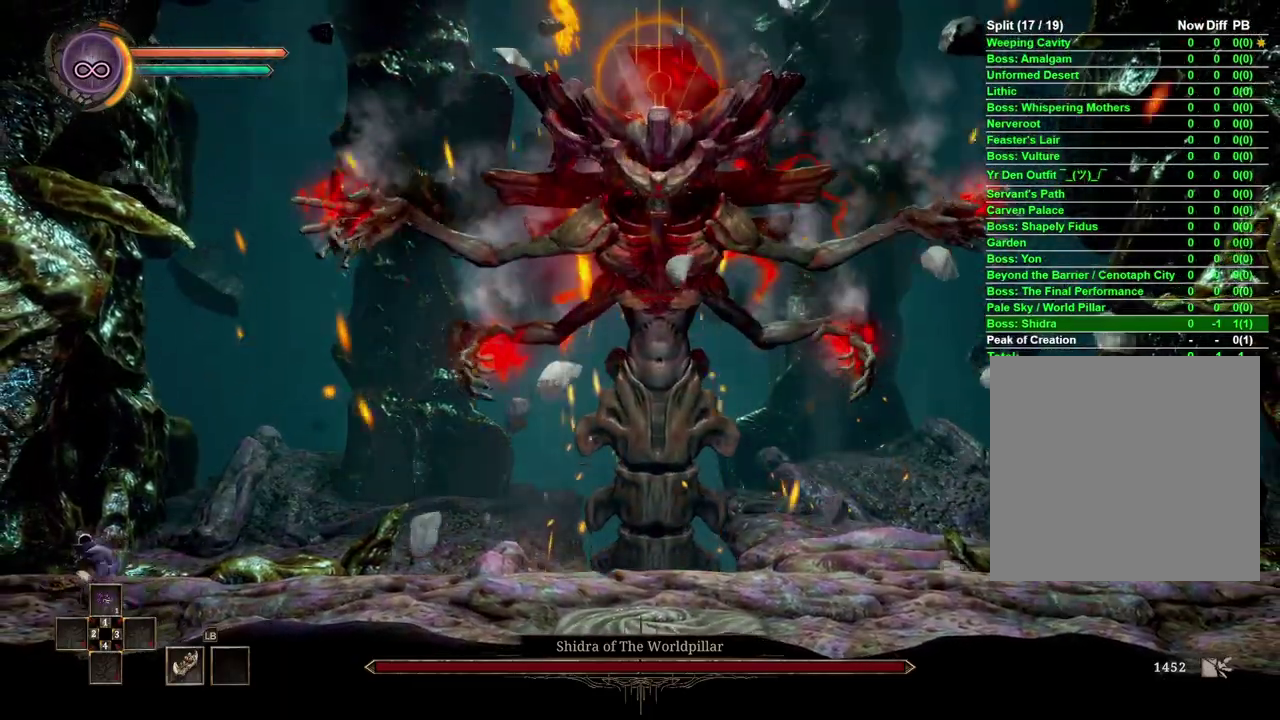
{"buttons": [], "left_stick": "center", "right_stick": "center", "events": [[117, "left_stick", "right"], [350, "left_stick", "center"]]}
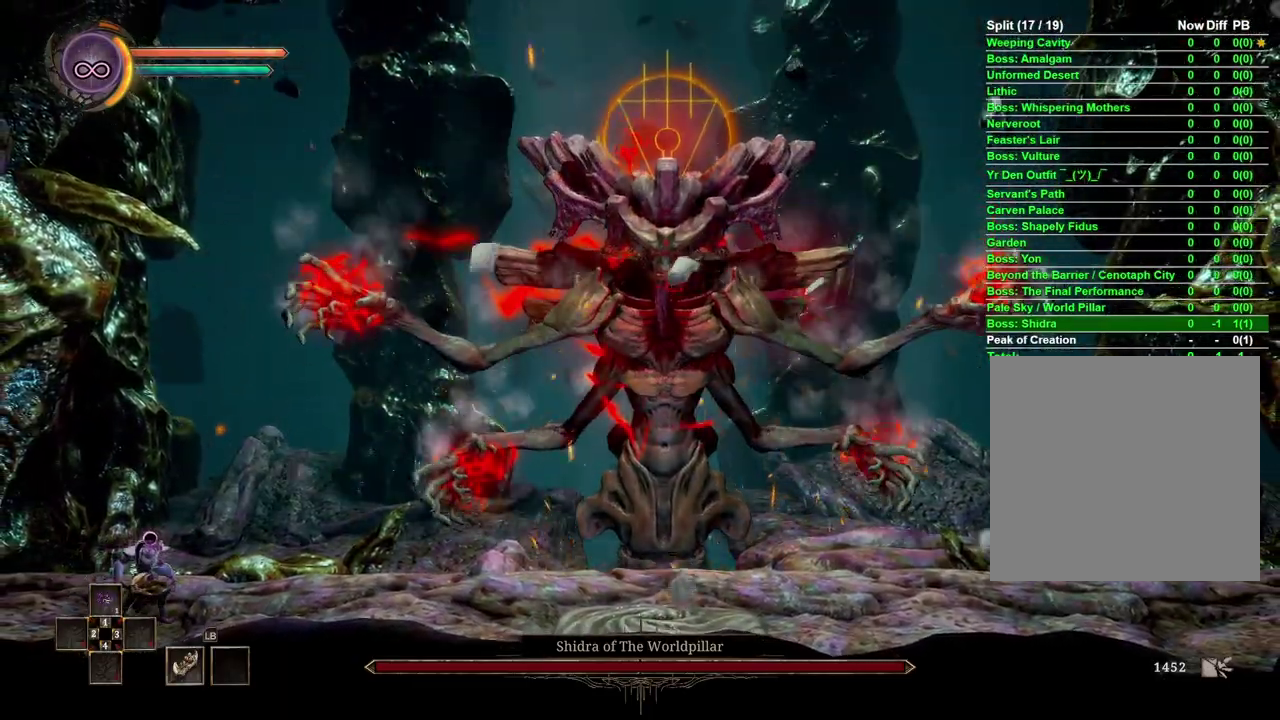
{"buttons": [], "left_stick": "center", "right_stick": "center", "events": [[67, "left_stick", "right"], [183, "left_stick", "center"]]}
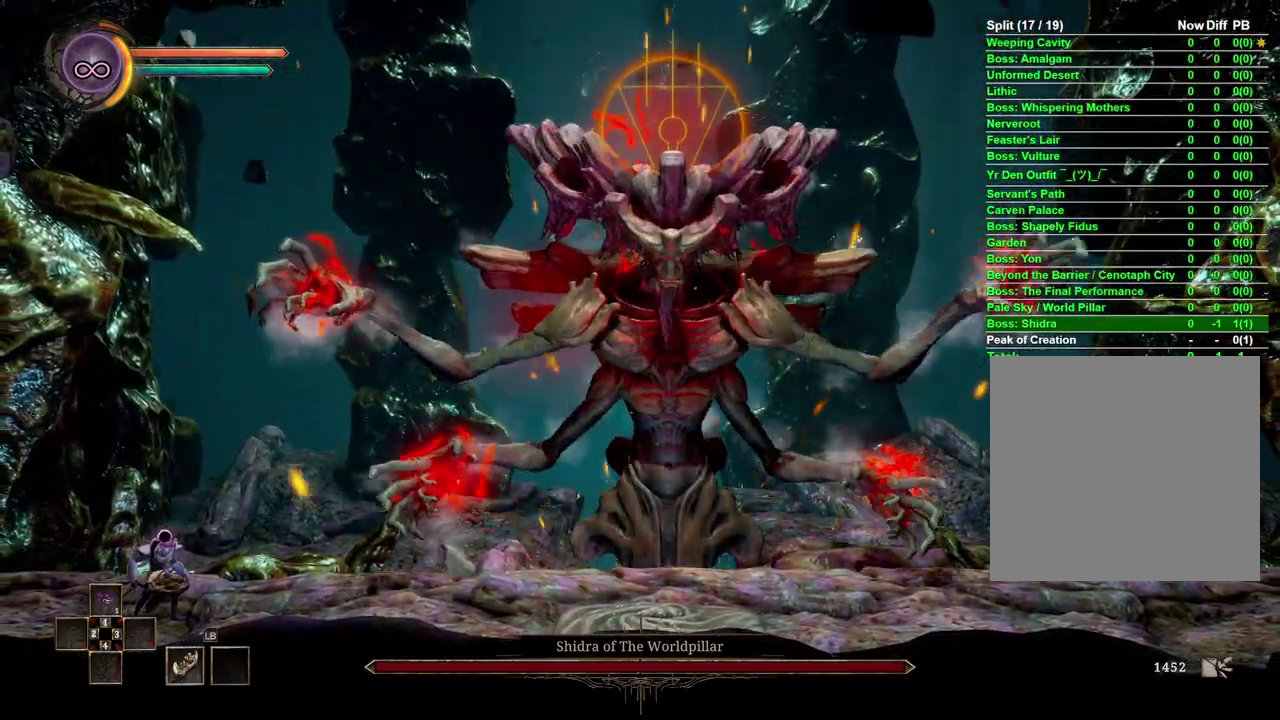
{"buttons": [], "left_stick": "center", "right_stick": "center", "events": []}
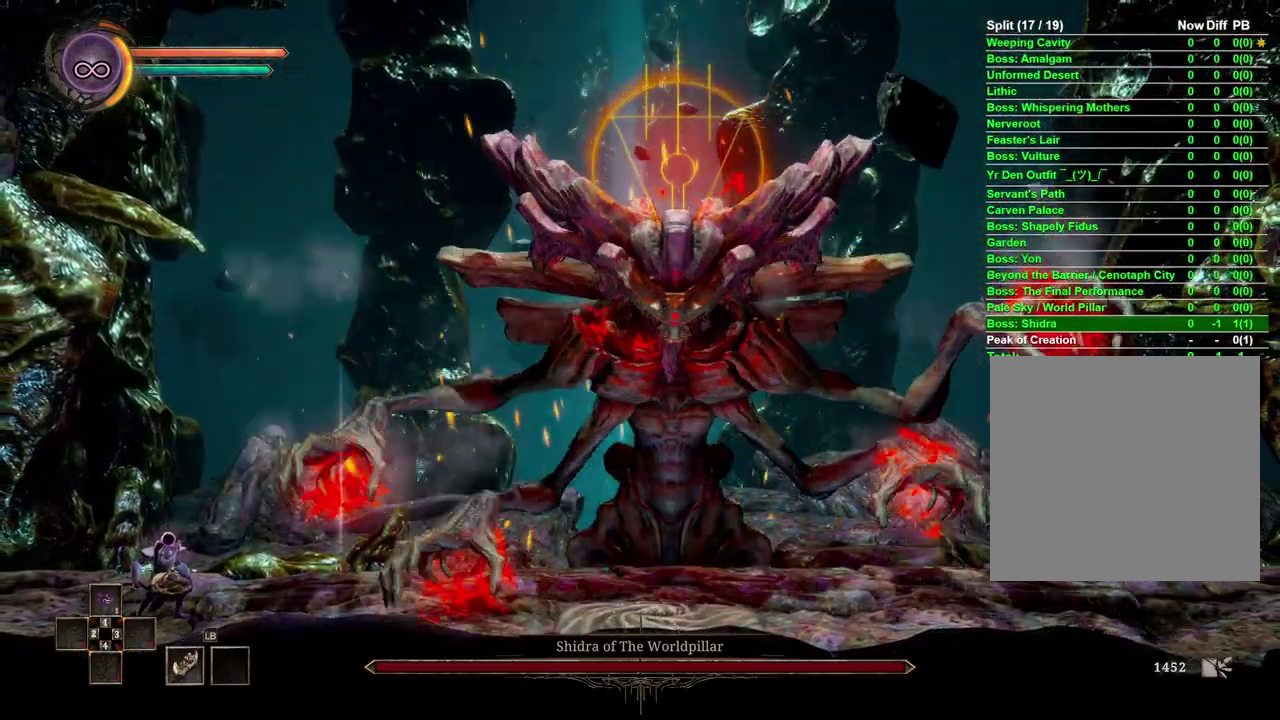
{"buttons": [], "left_stick": "right", "right_stick": "center", "events": [[450, "left_stick", "right"]]}
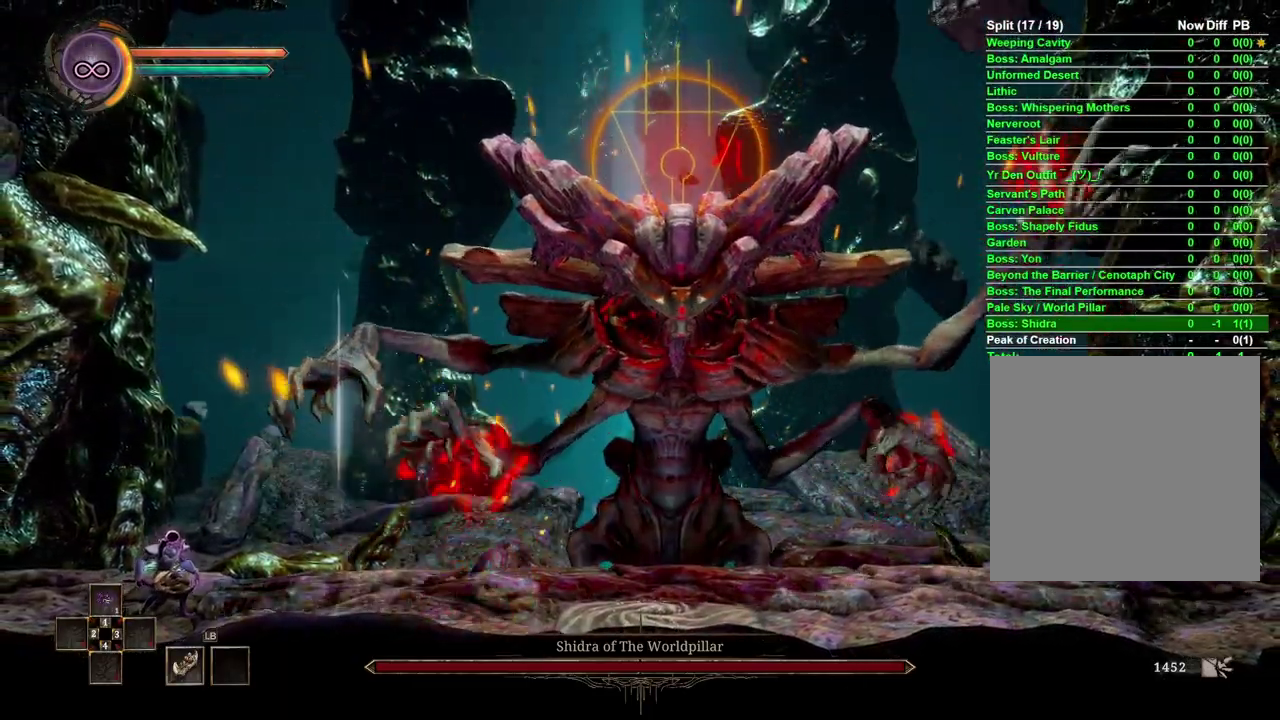
{"buttons": [], "left_stick": "right", "right_stick": "center", "events": []}
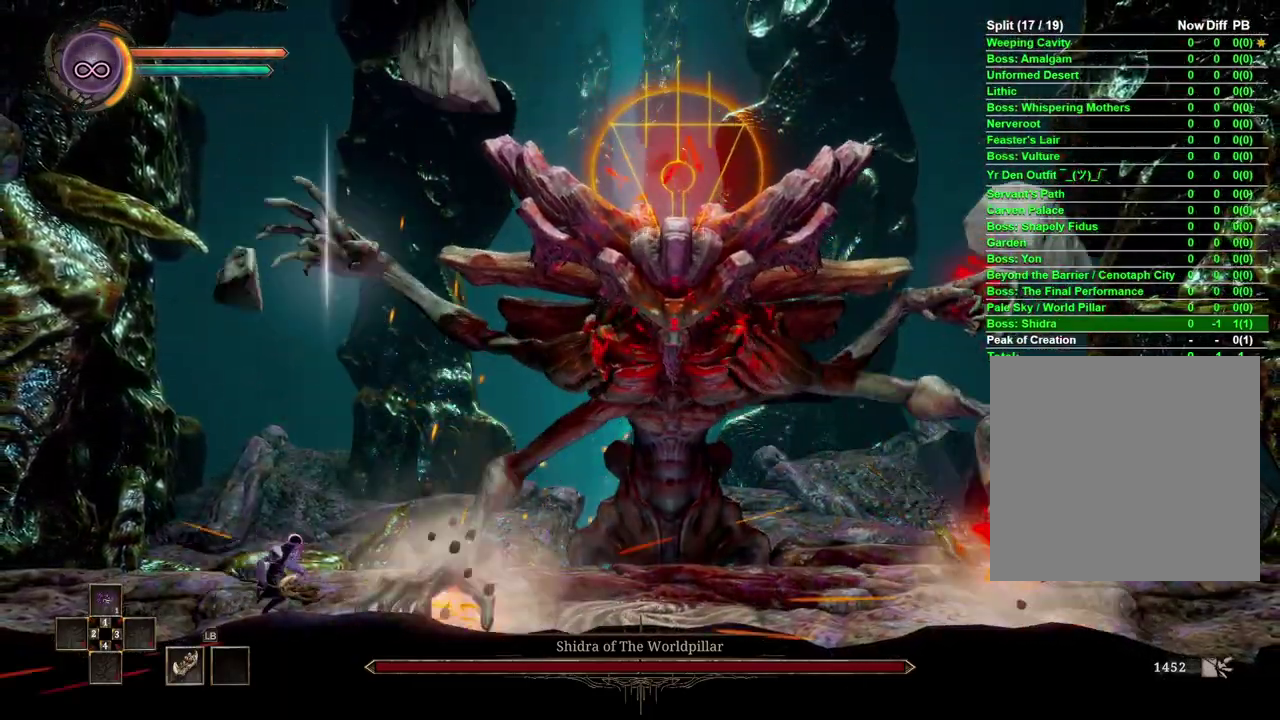
{"buttons": ["R2"], "left_stick": "center", "right_stick": "center", "events": [[183, "left_stick", "center"], [217, "R2", "down"]]}
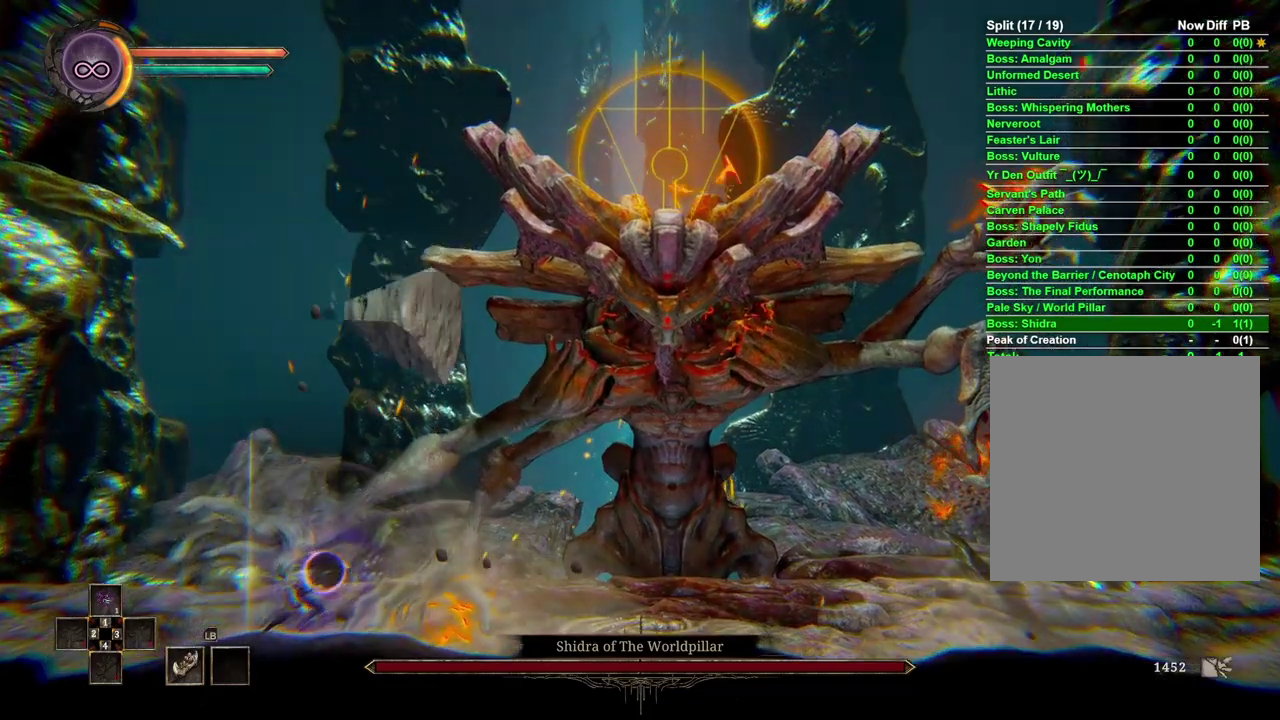
{"buttons": ["R2"], "left_stick": "center", "right_stick": "center", "events": []}
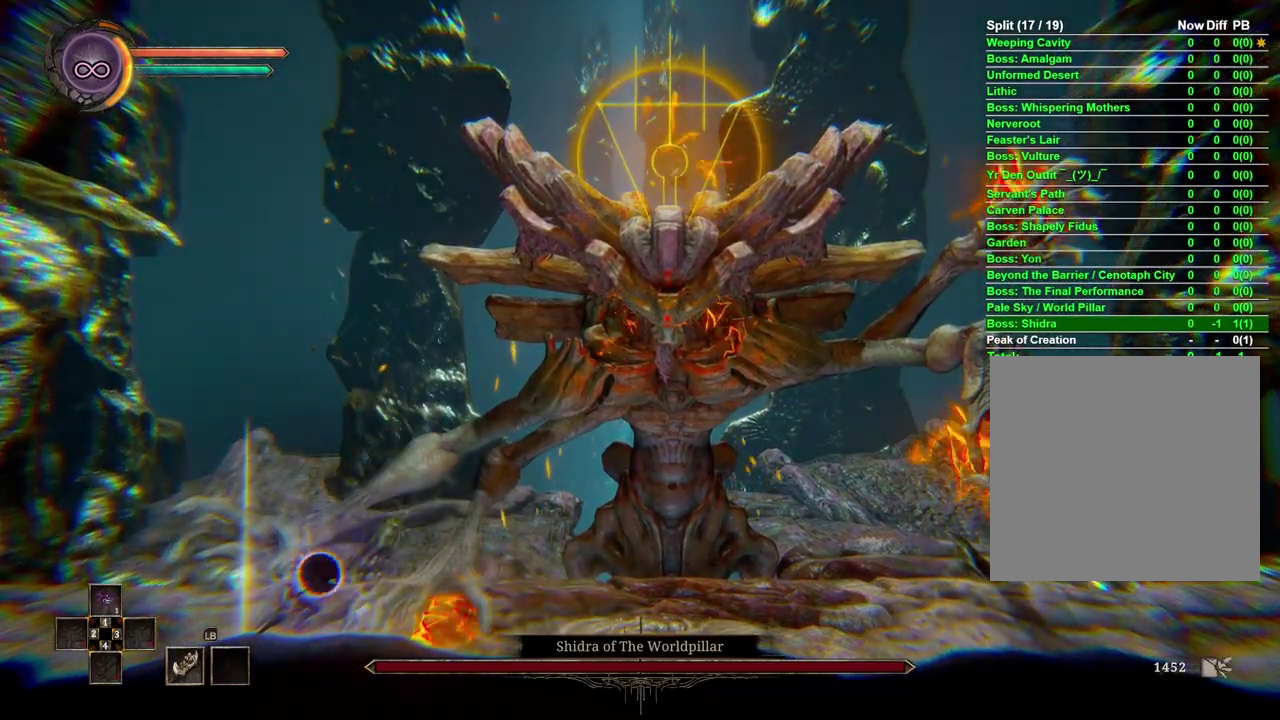
{"buttons": [], "left_stick": "right", "right_stick": "center", "events": [[267, "left_stick", "right"], [450, "R2", "up"]]}
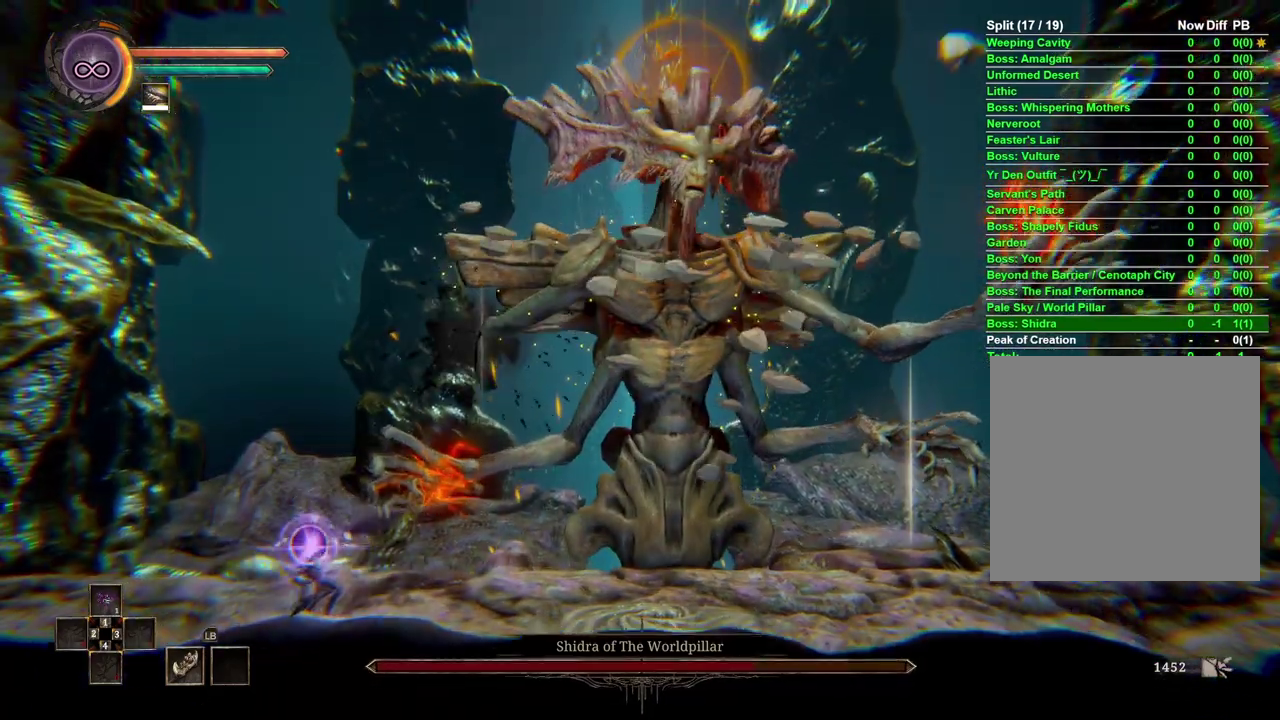
{"buttons": [], "left_stick": "right", "right_stick": "center", "events": [[183, "B", "down"], [333, "B", "up"]]}
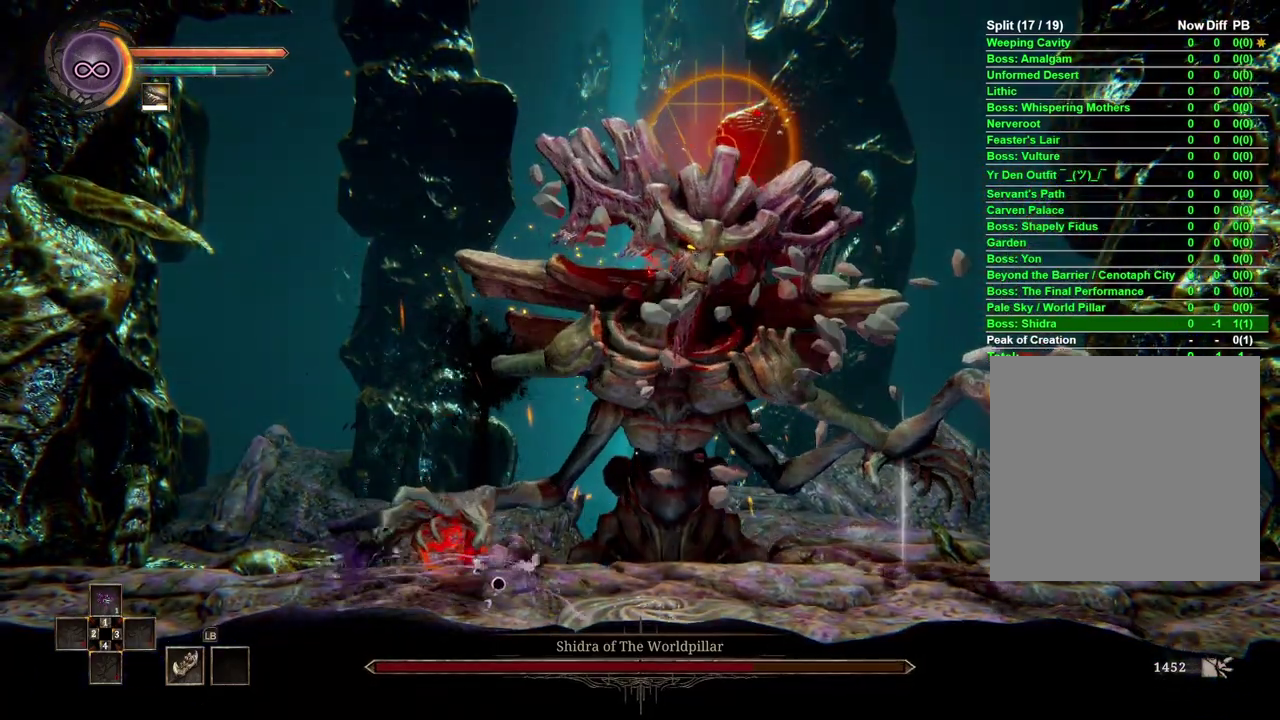
{"buttons": [], "left_stick": "right", "right_stick": "center", "events": []}
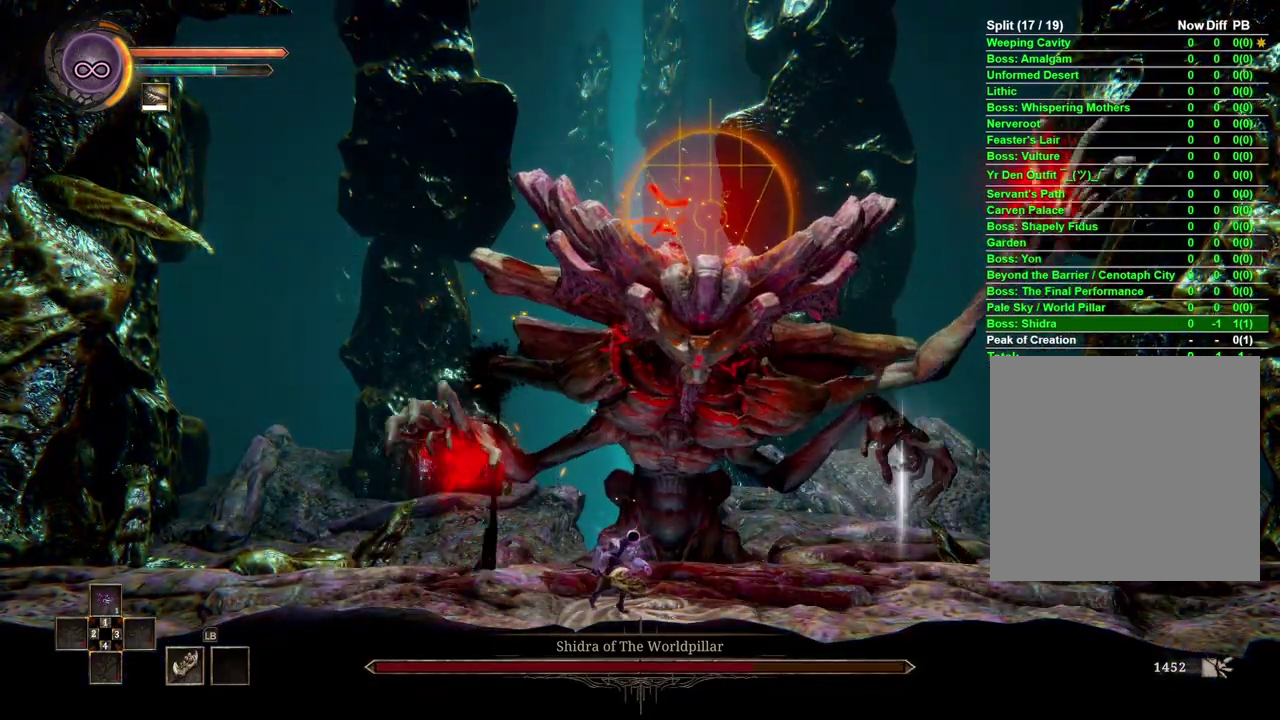
{"buttons": [], "left_stick": "right", "right_stick": "center", "events": [[150, "left_stick", "center"], [417, "left_stick", "right"]]}
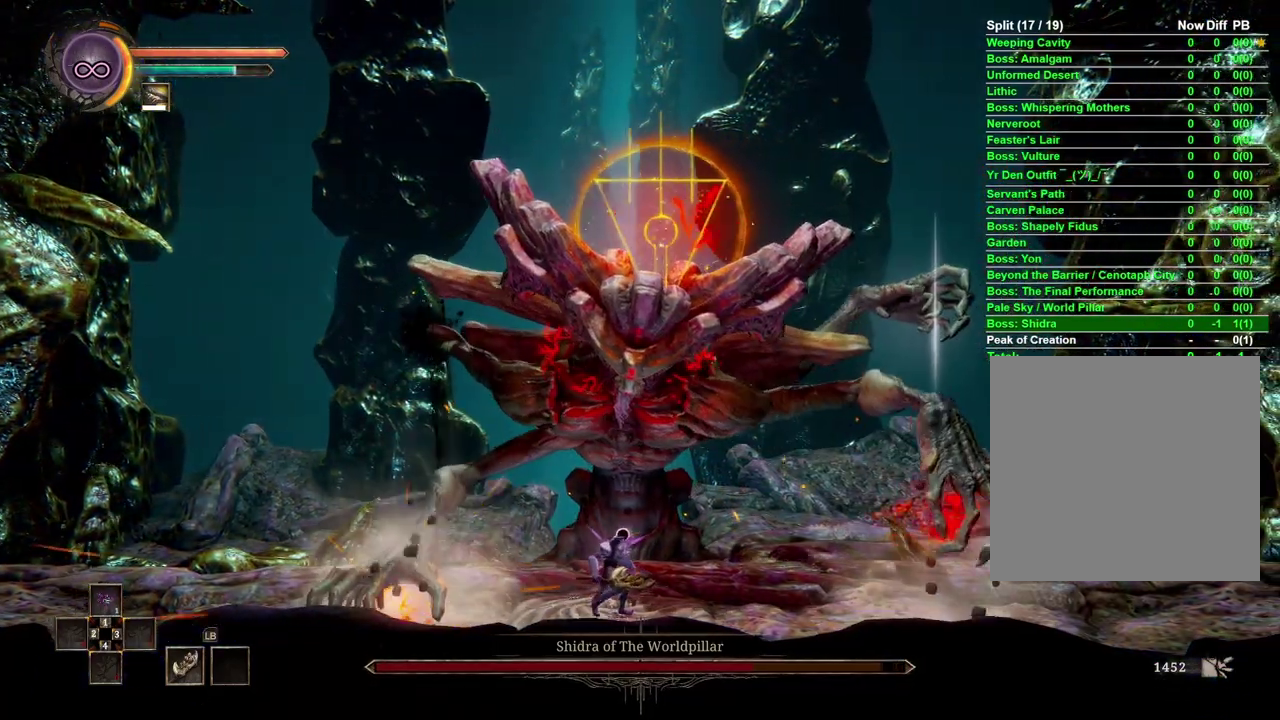
{"buttons": [], "left_stick": "center", "right_stick": "center", "events": [[33, "left_stick", "center"]]}
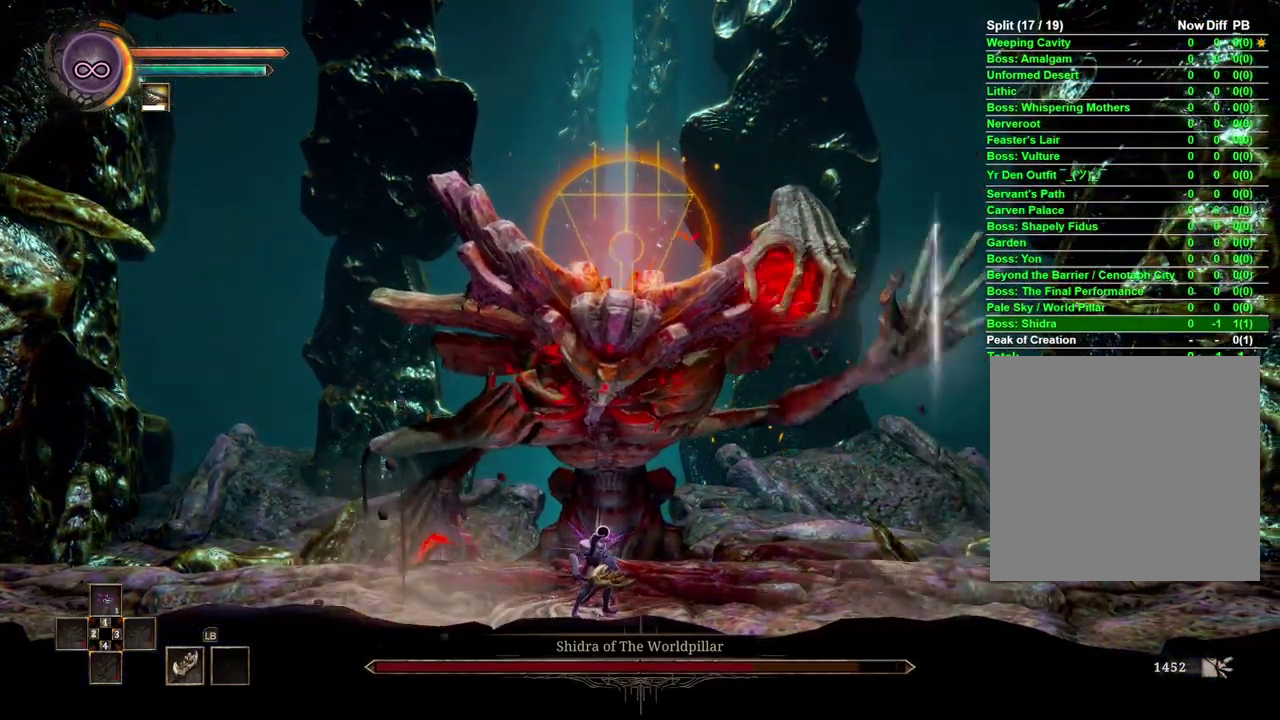
{"buttons": [], "left_stick": "center", "right_stick": "center", "events": []}
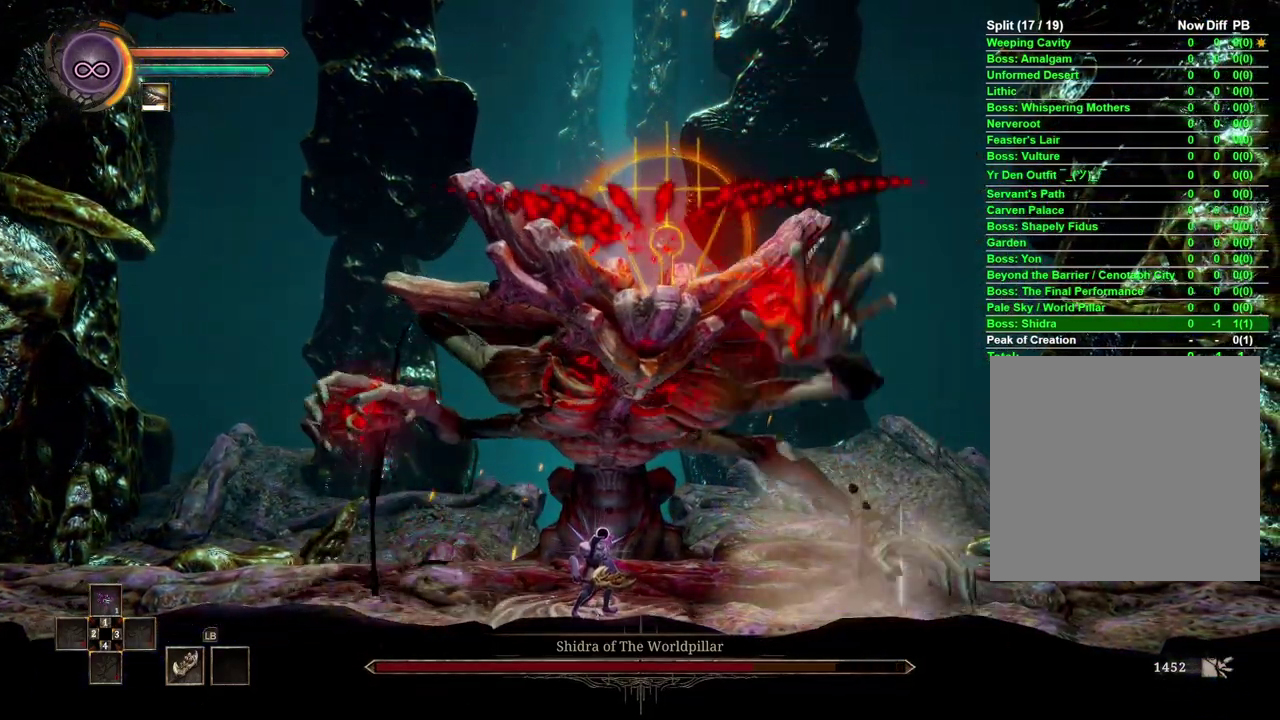
{"buttons": [], "left_stick": "right", "right_stick": "center", "events": [[467, "left_stick", "right"]]}
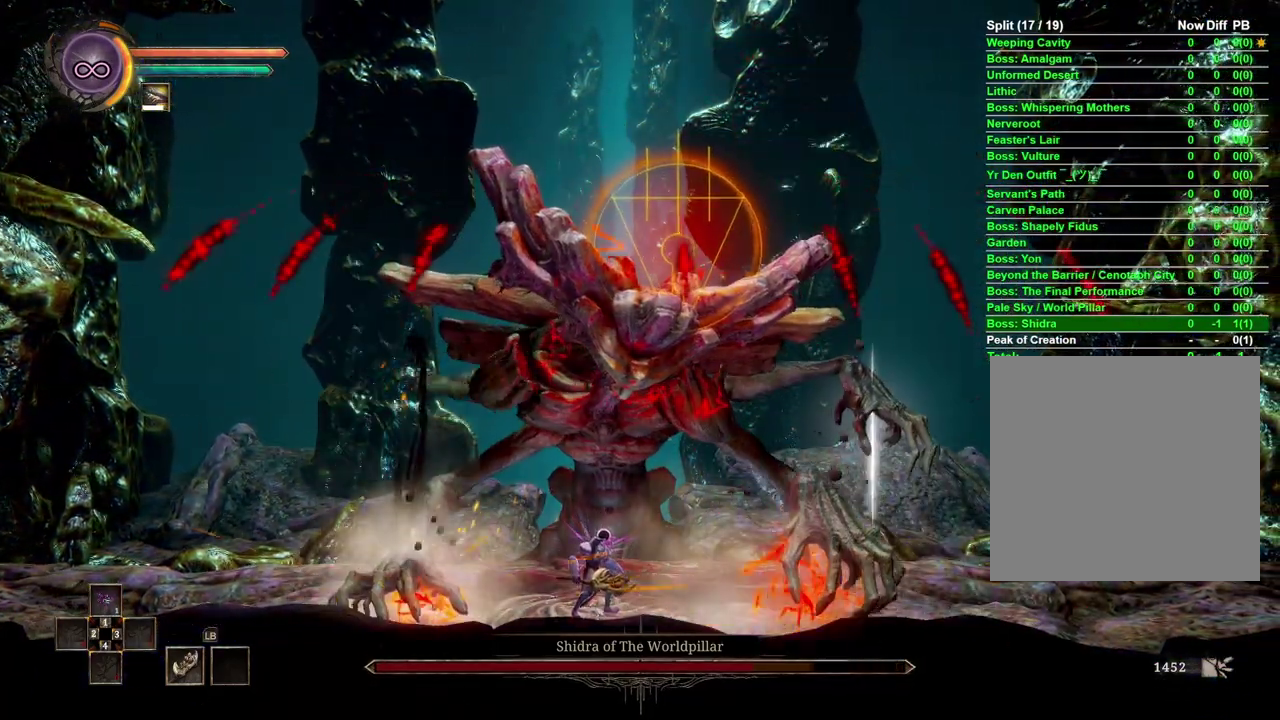
{"buttons": [], "left_stick": "center", "right_stick": "center", "events": [[83, "left_stick", "center"]]}